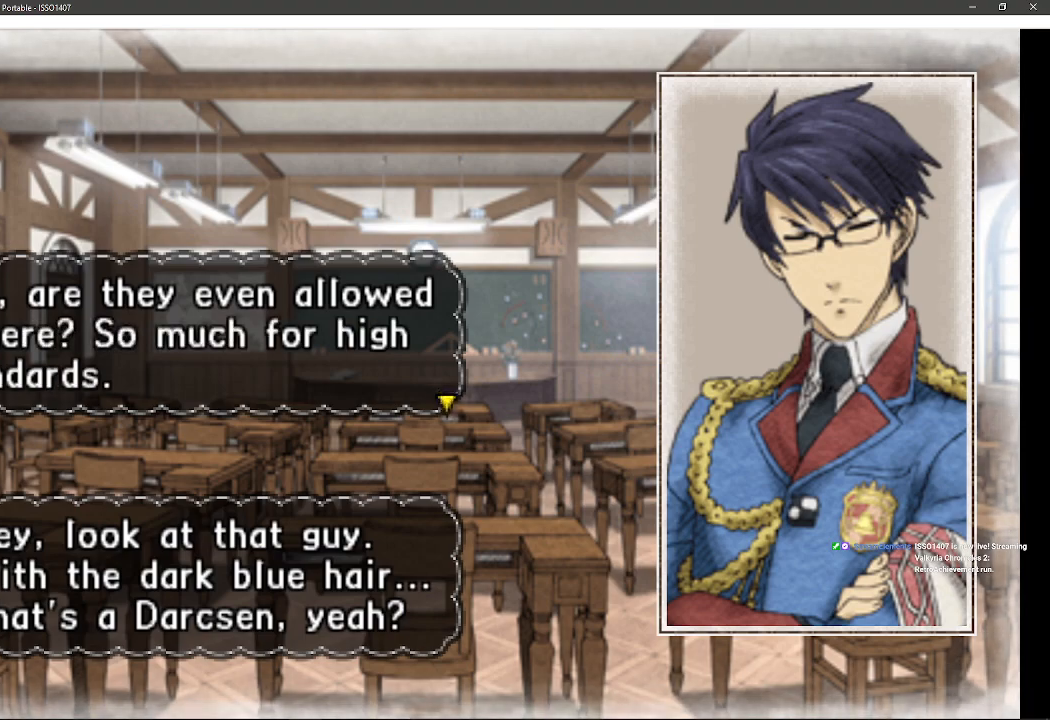
Gameplay with a controller (PlayStation layout); each line is a JSON object with the inputs held at the frame after it. "events" lists button and stick changes between this image and that frame as [ms after this image, input, new state], when the widget could be followed in between. Not read: SQUARE TRIANGLE.
{"buttons": ["CROSS"], "left_stick": "center", "right_stick": "center", "events": [[383, "CROSS", "down"]]}
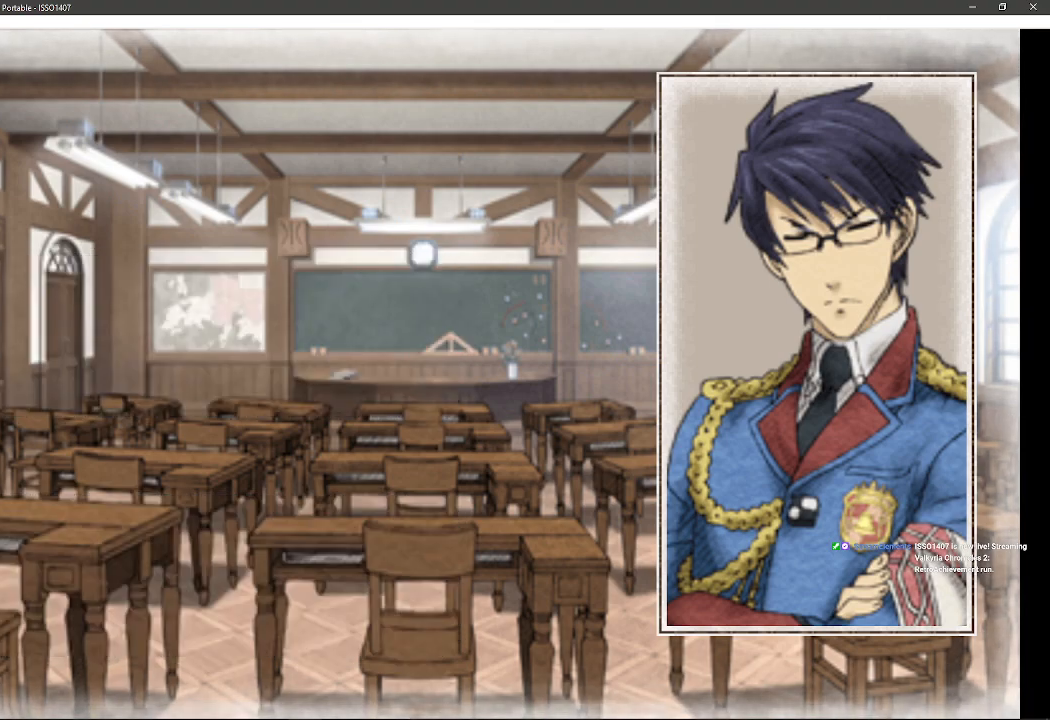
{"buttons": [], "left_stick": "center", "right_stick": "center", "events": [[67, "CROSS", "up"]]}
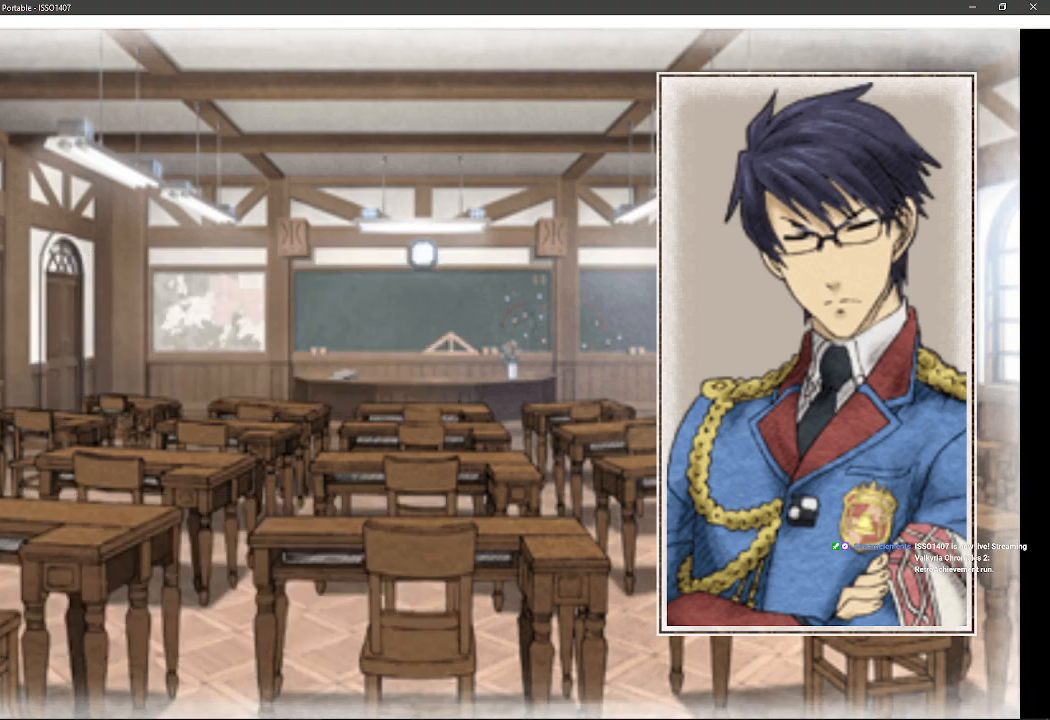
{"buttons": [], "left_stick": "center", "right_stick": "center", "events": []}
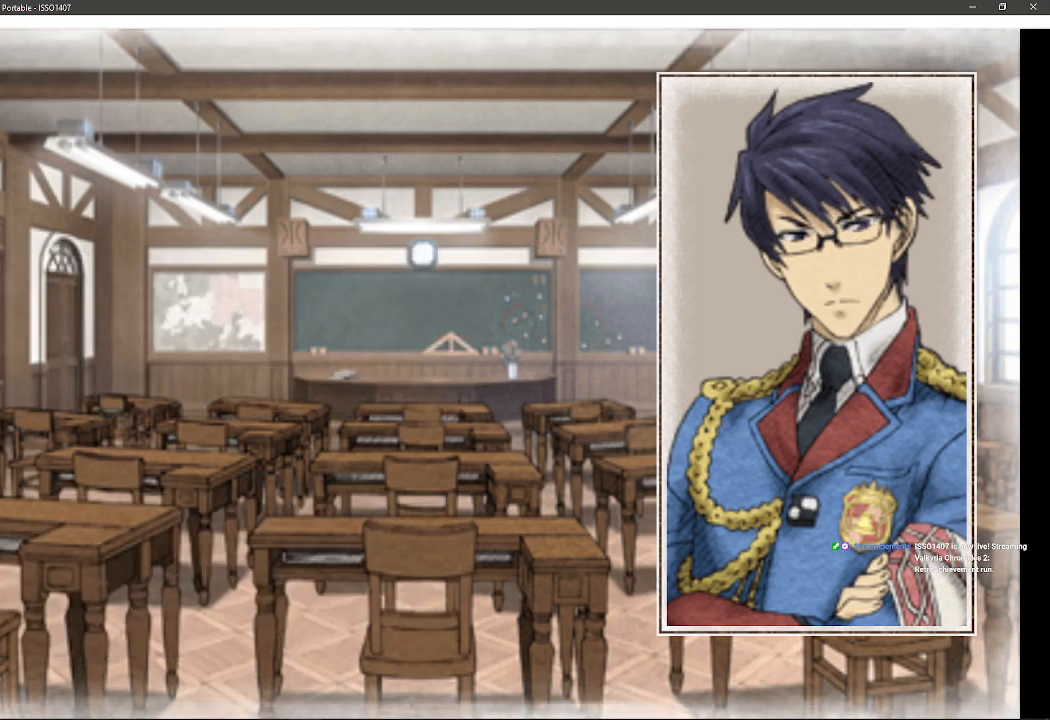
{"buttons": [], "left_stick": "center", "right_stick": "center", "events": []}
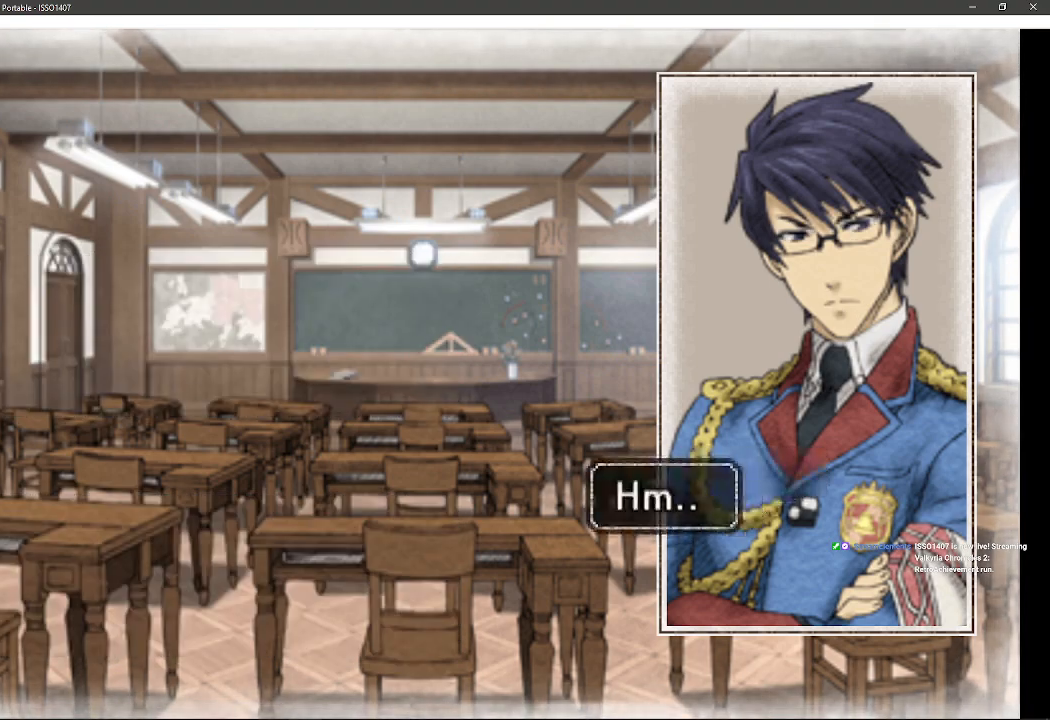
{"buttons": ["CROSS"], "left_stick": "center", "right_stick": "center", "events": [[367, "CROSS", "down"]]}
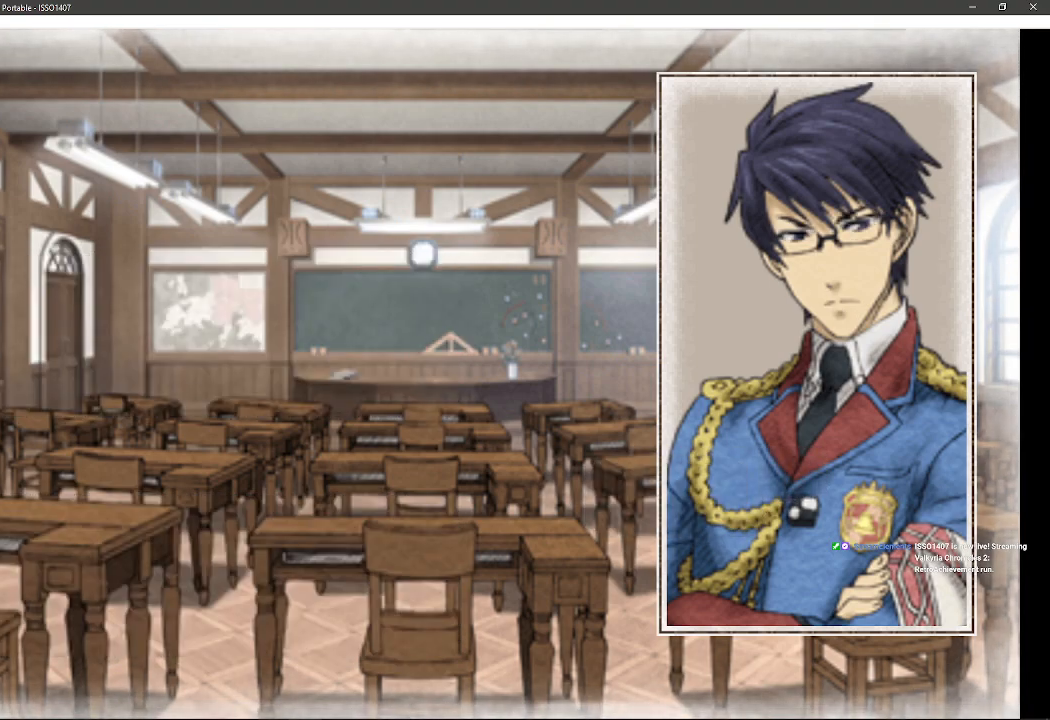
{"buttons": [], "left_stick": "center", "right_stick": "center", "events": [[33, "CROSS", "up"]]}
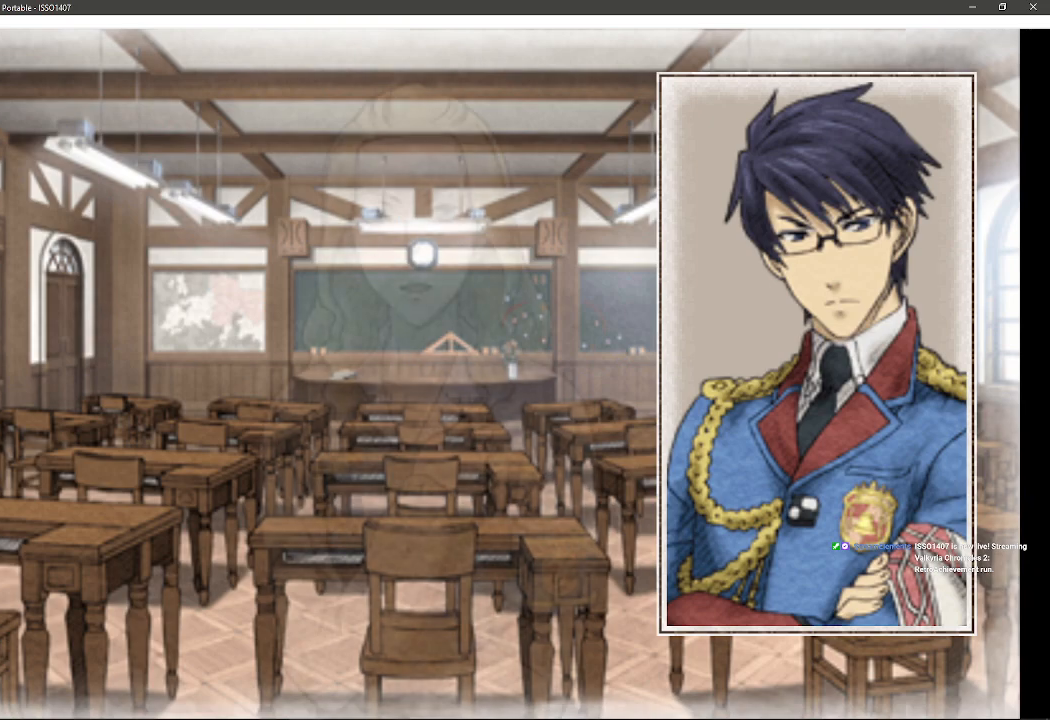
{"buttons": [], "left_stick": "center", "right_stick": "center", "events": []}
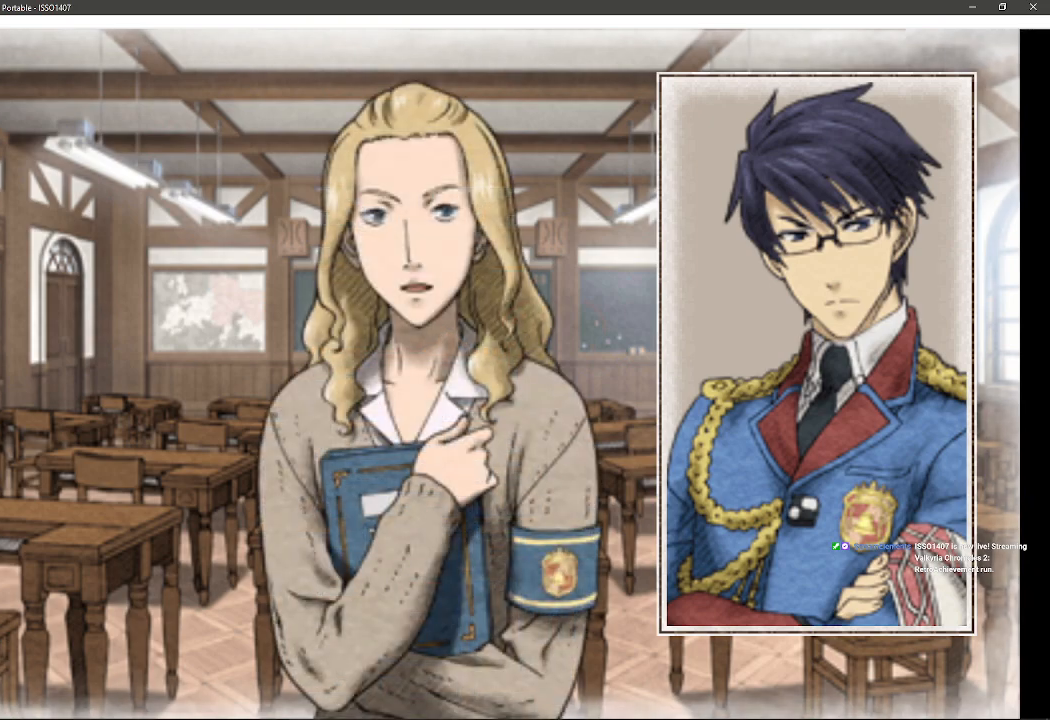
{"buttons": [], "left_stick": "center", "right_stick": "center", "events": []}
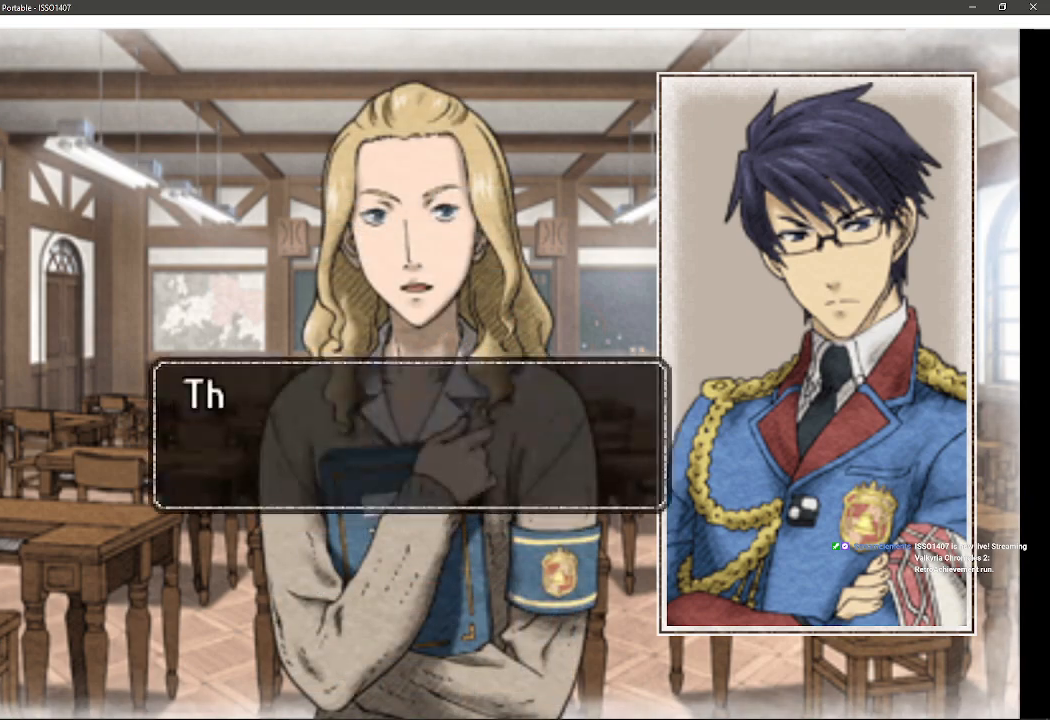
{"buttons": ["CROSS"], "left_stick": "center", "right_stick": "center", "events": [[450, "CROSS", "down"]]}
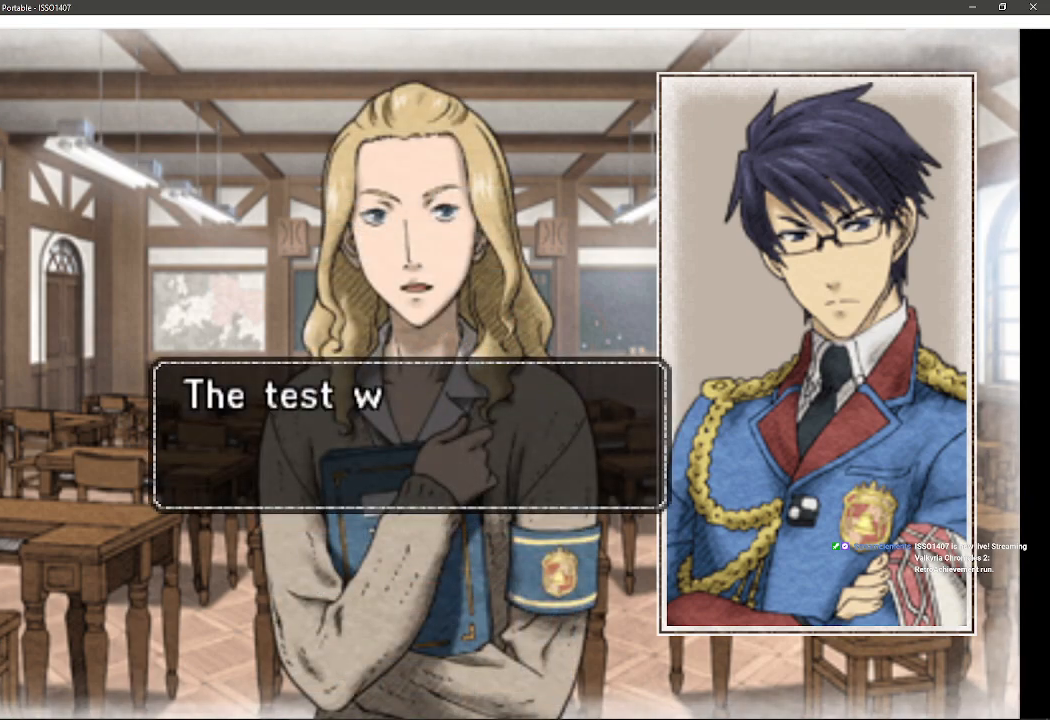
{"buttons": [], "left_stick": "center", "right_stick": "center", "events": [[100, "CROSS", "up"]]}
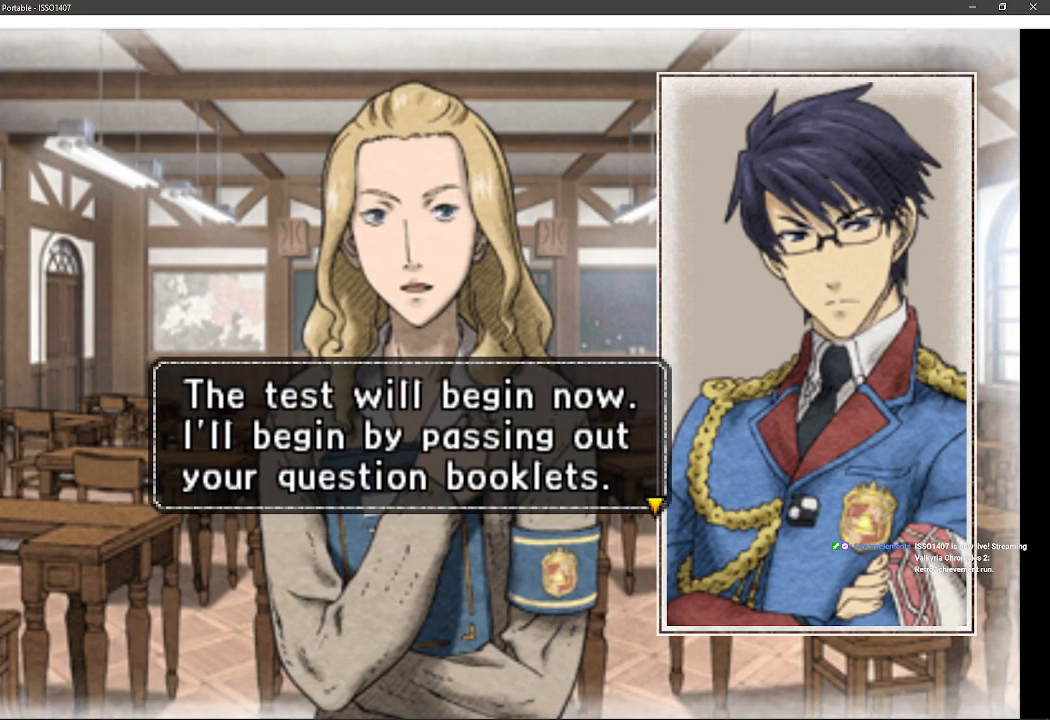
{"buttons": [], "left_stick": "center", "right_stick": "center", "events": []}
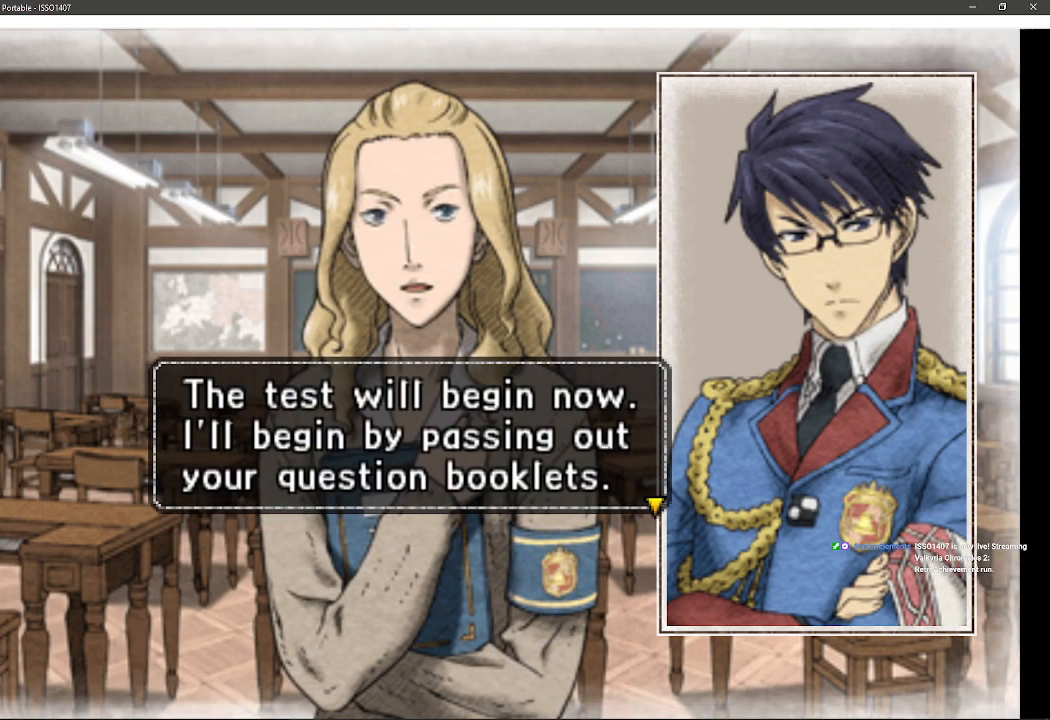
{"buttons": [], "left_stick": "center", "right_stick": "center", "events": []}
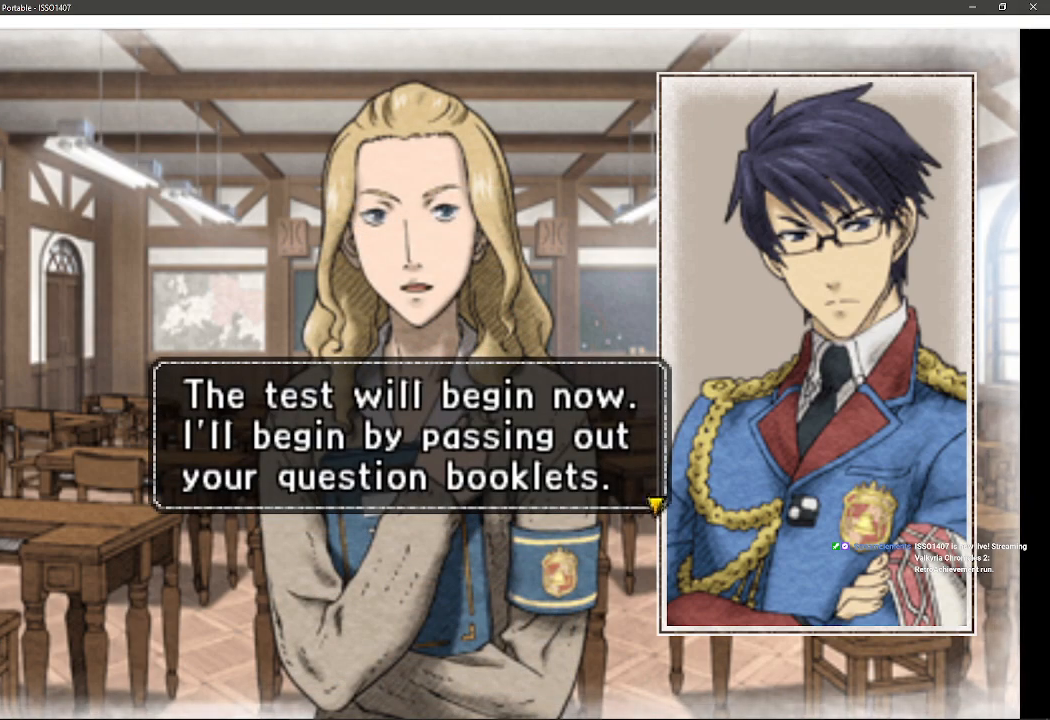
{"buttons": ["CROSS"], "left_stick": "center", "right_stick": "center", "events": [[383, "CROSS", "down"]]}
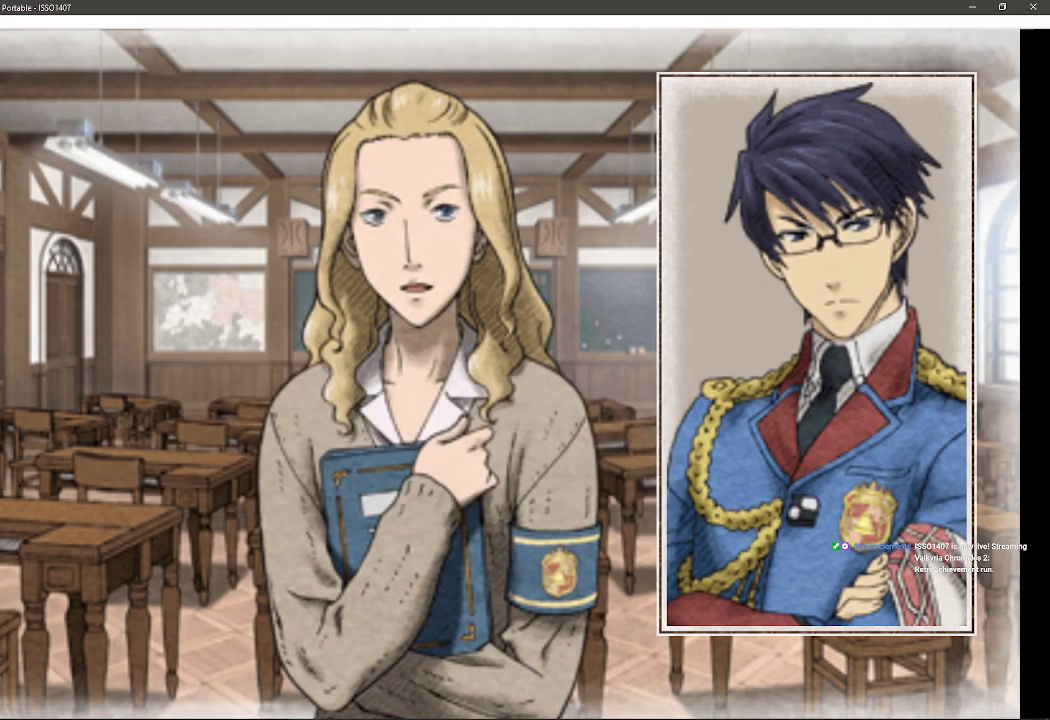
{"buttons": [], "left_stick": "center", "right_stick": "center", "events": [[67, "CROSS", "up"]]}